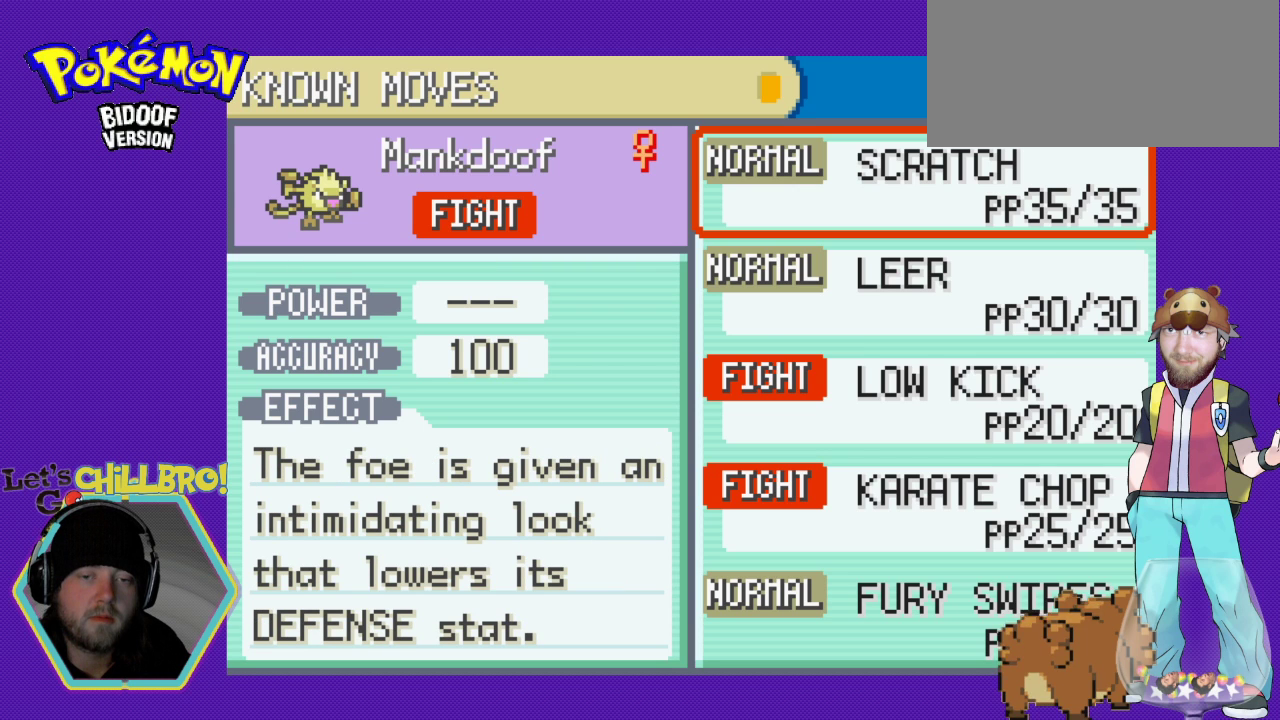
Gameplay with a controller (Nintendo layout); each line is a JSON object with the inputs held at the frame after it. "events" lists button and stick changes between this image and that frame as [ms after this image, input, new state], when the widget could be followed in between. Not read: L3 R3.
{"buttons": [], "events": []}
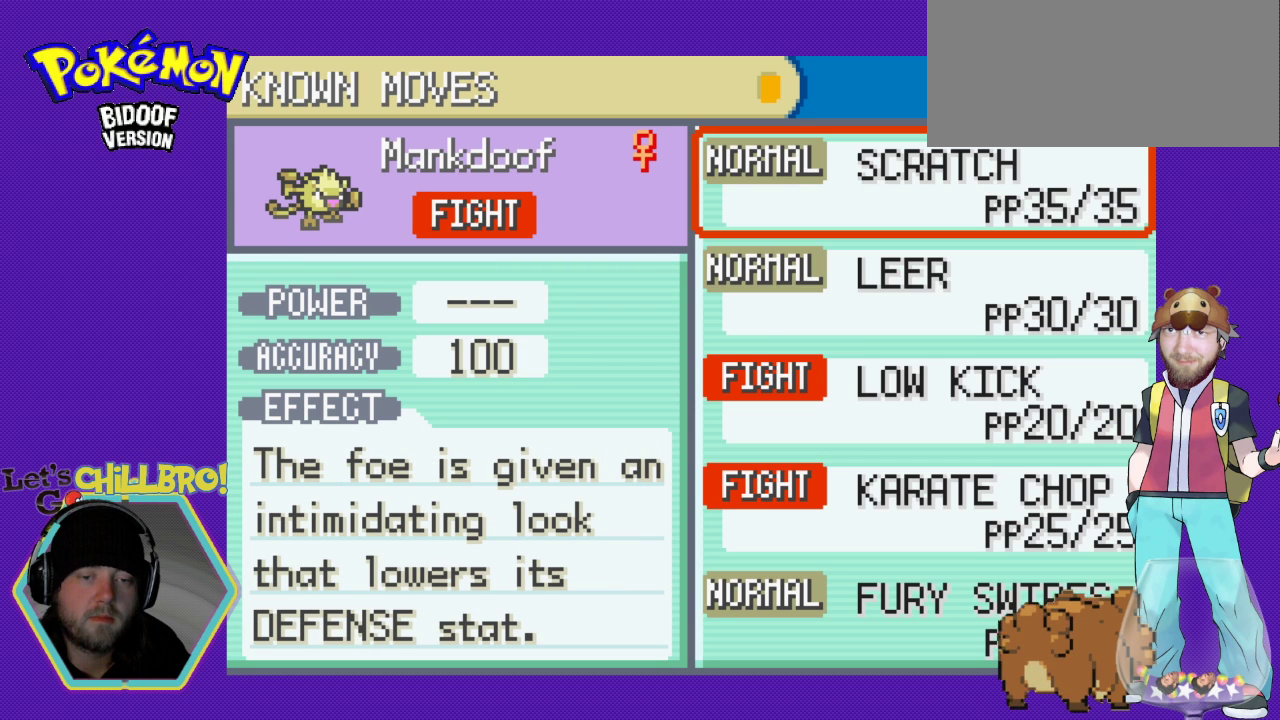
{"buttons": ["A"], "events": [[433, "A", "down"]]}
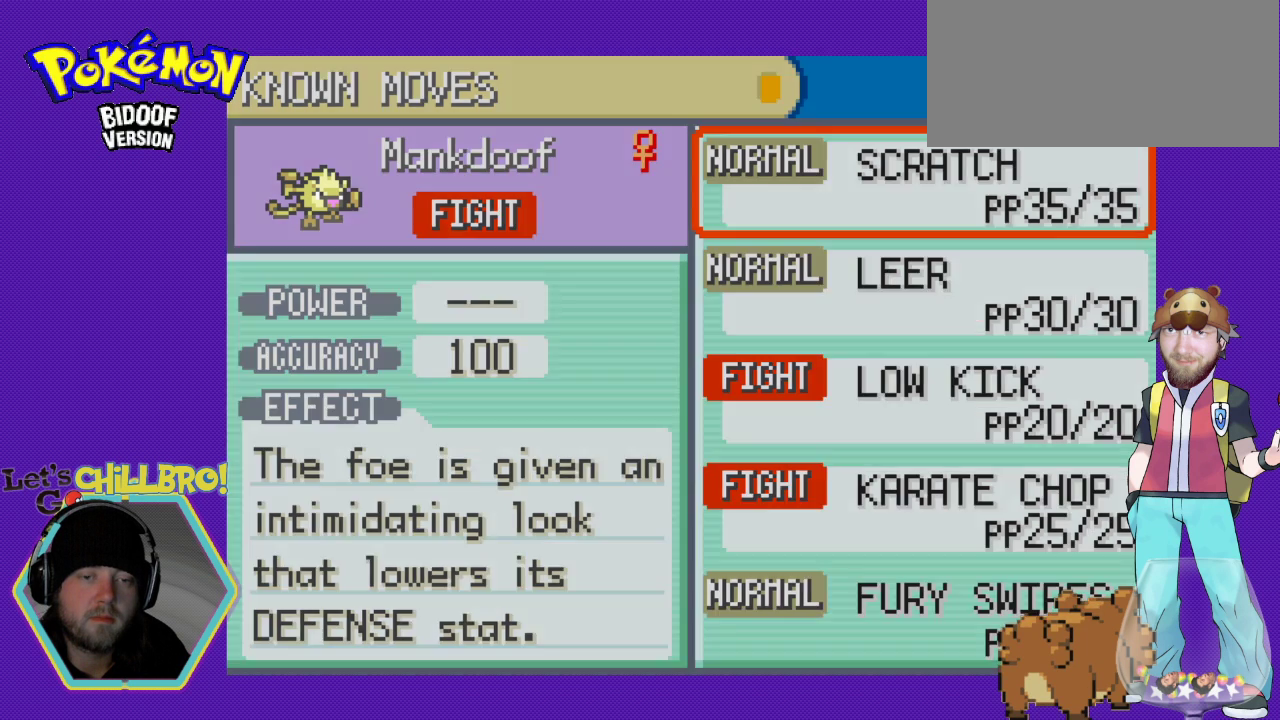
{"buttons": [], "events": [[400, "A", "up"]]}
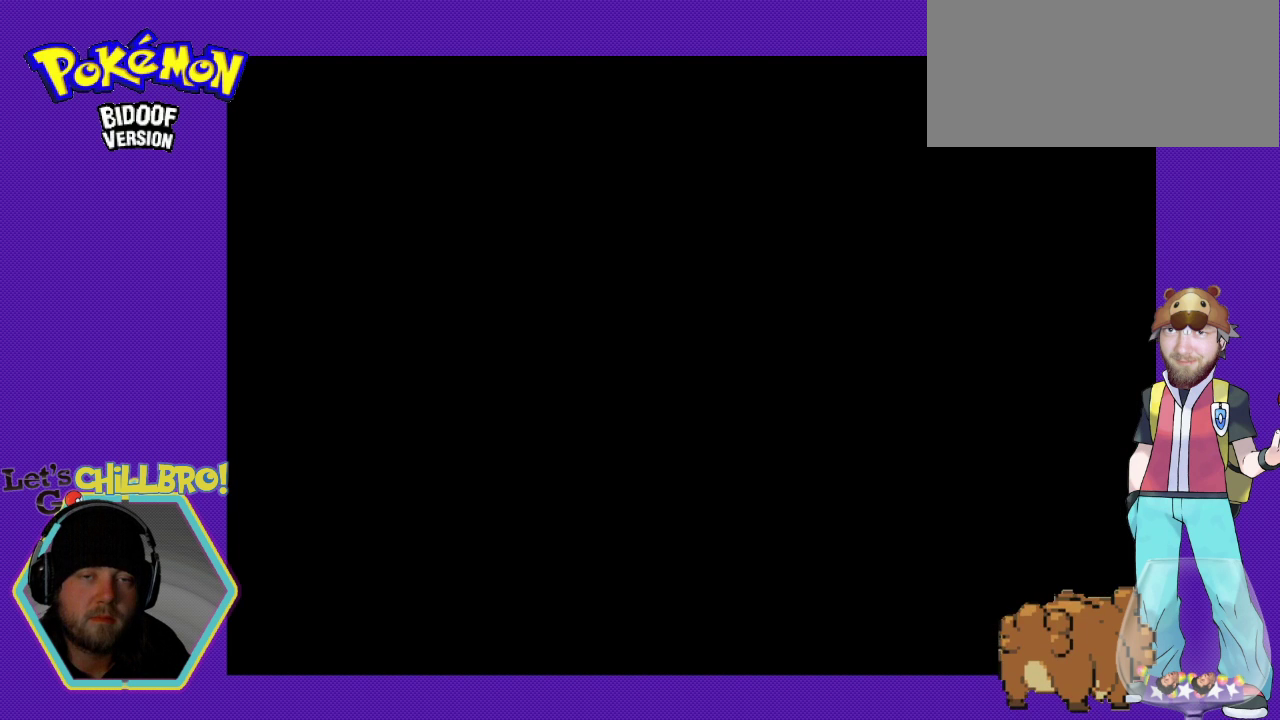
{"buttons": [], "events": []}
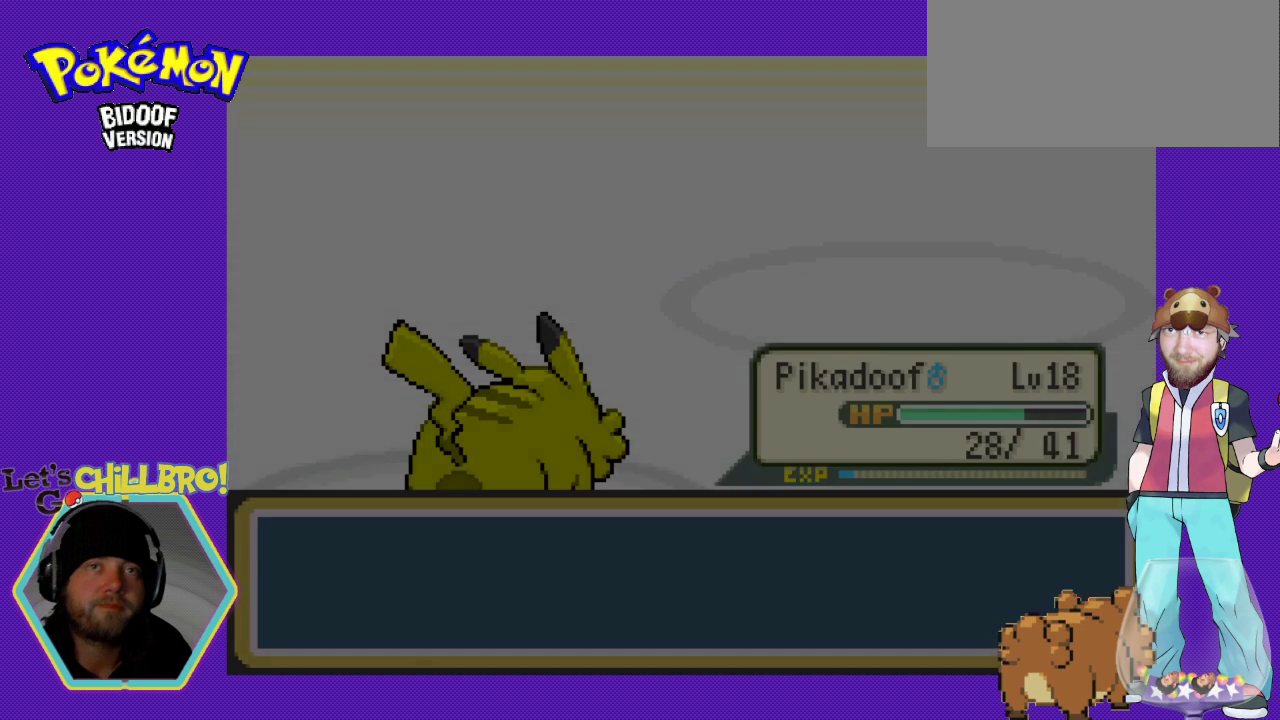
{"buttons": [], "events": []}
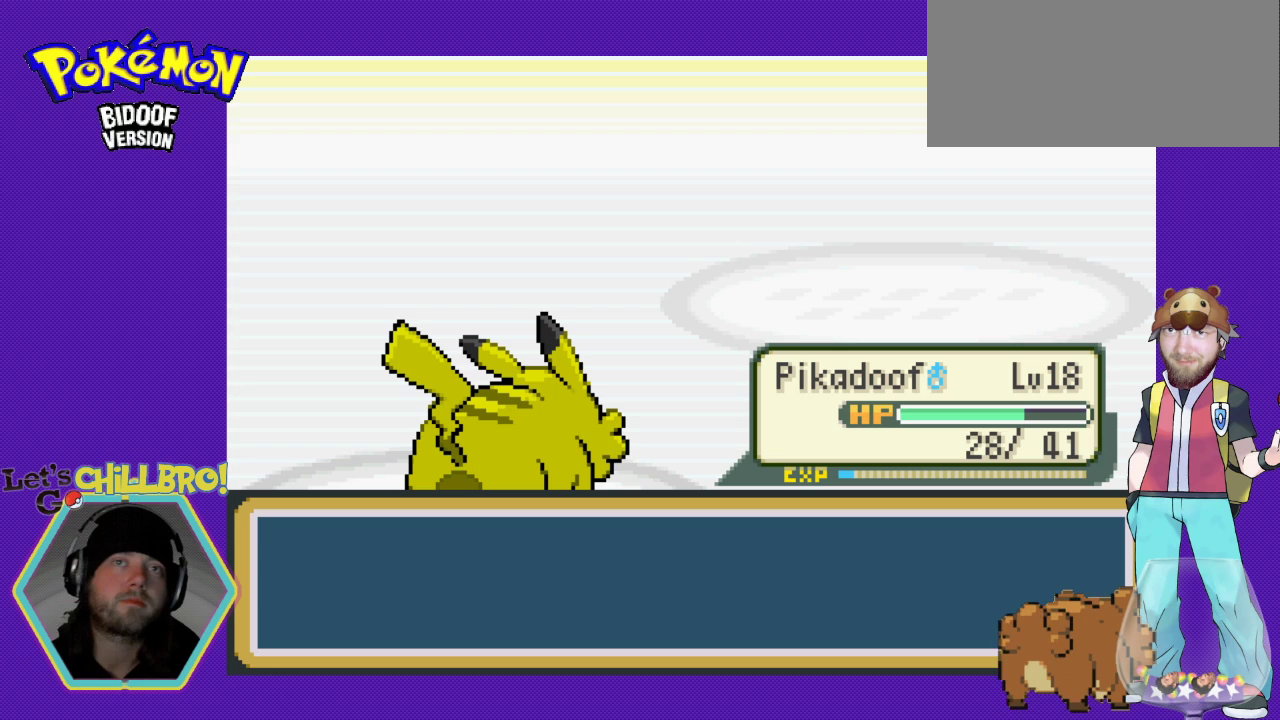
{"buttons": [], "events": []}
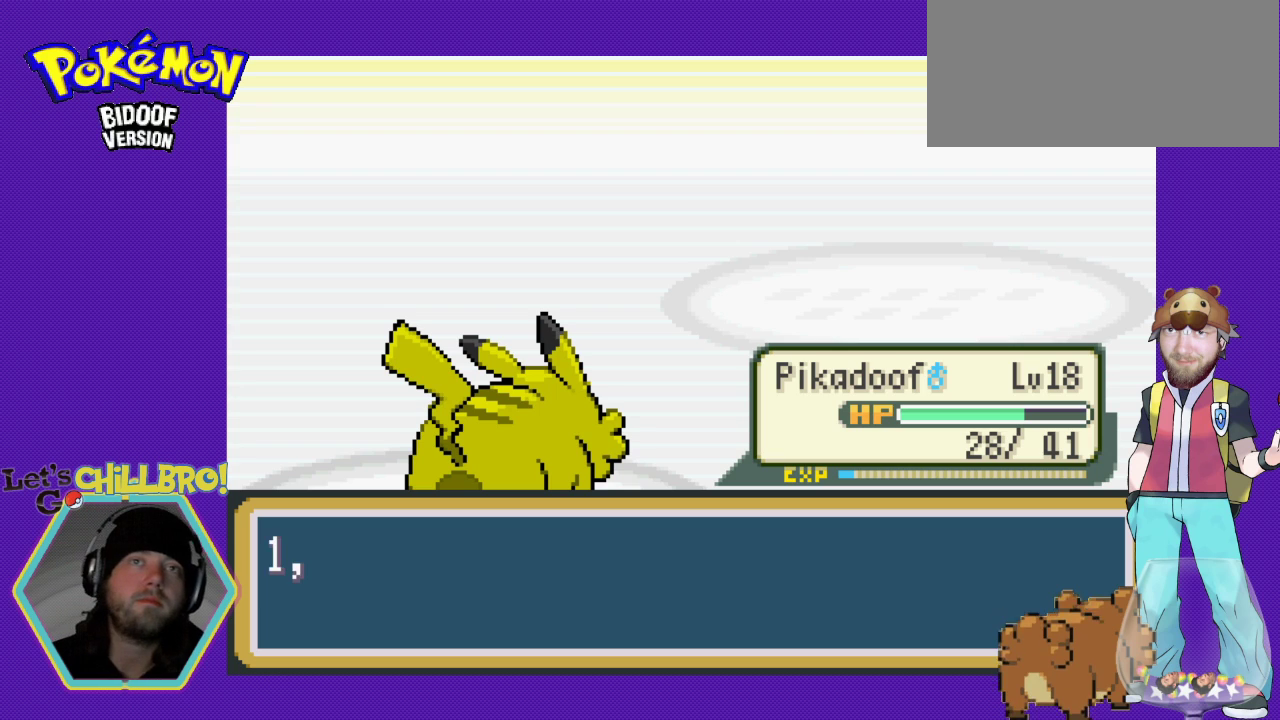
{"buttons": [], "events": []}
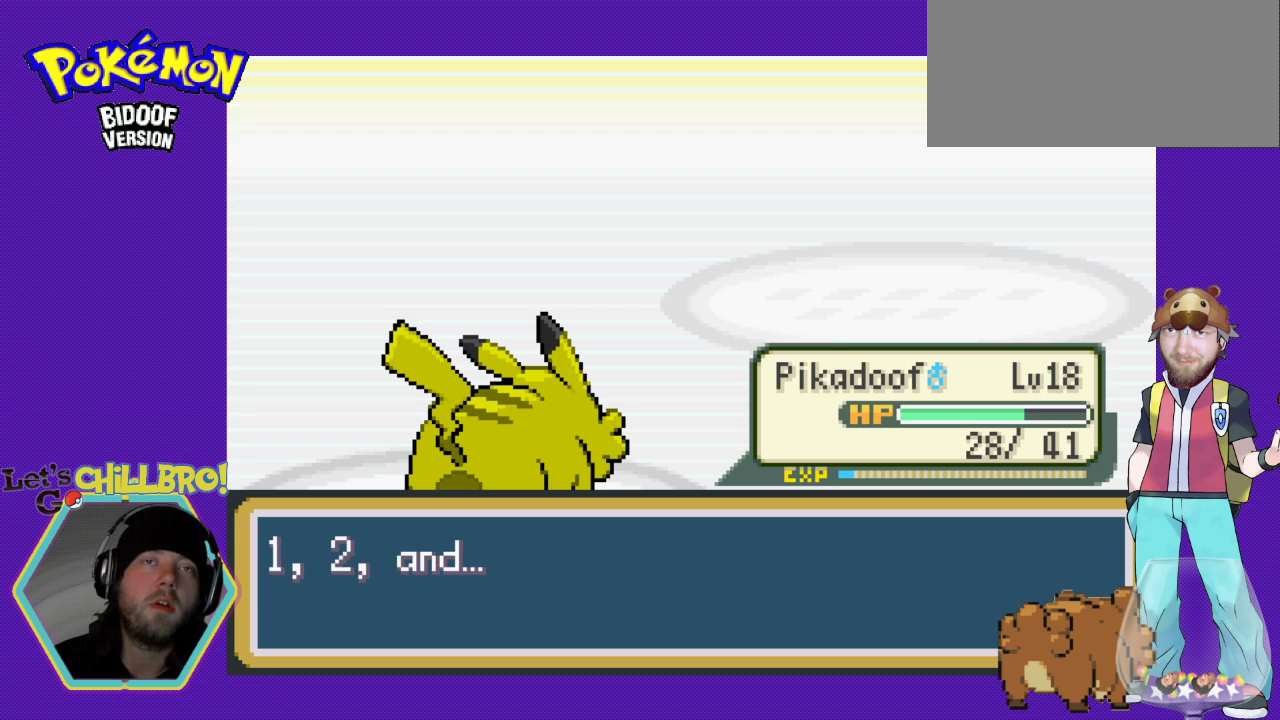
{"buttons": [], "events": []}
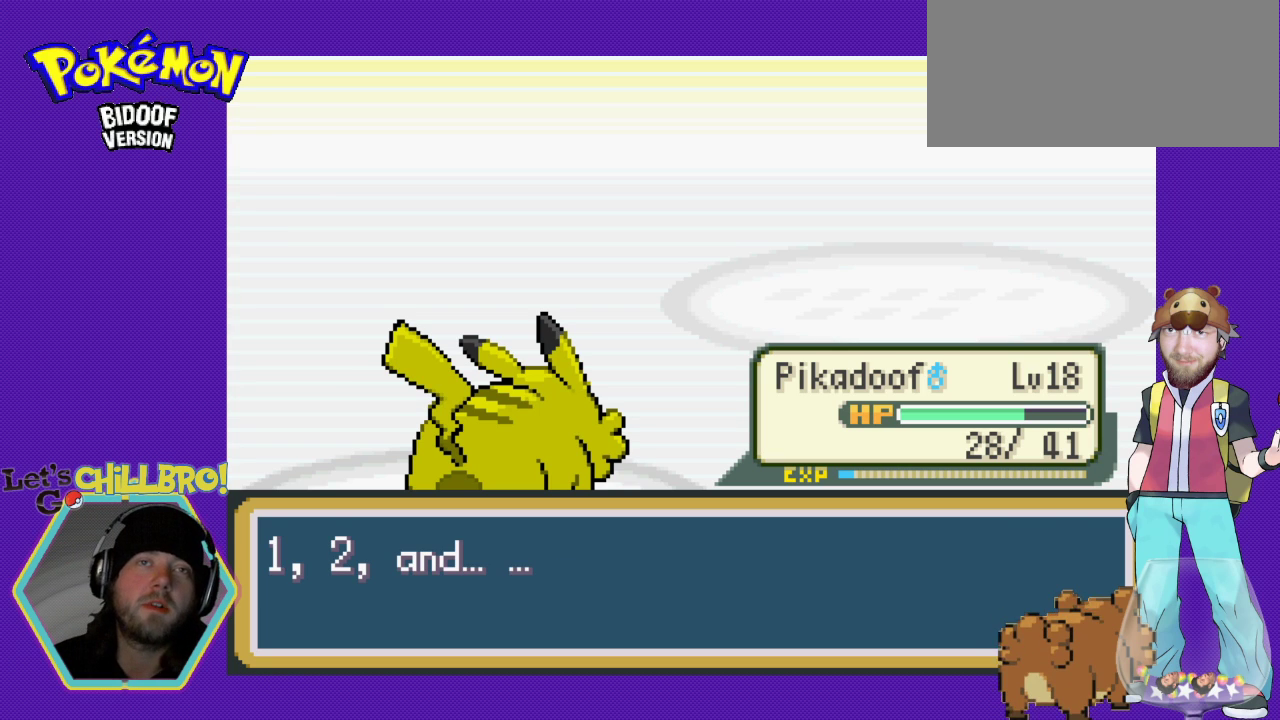
{"buttons": [], "events": []}
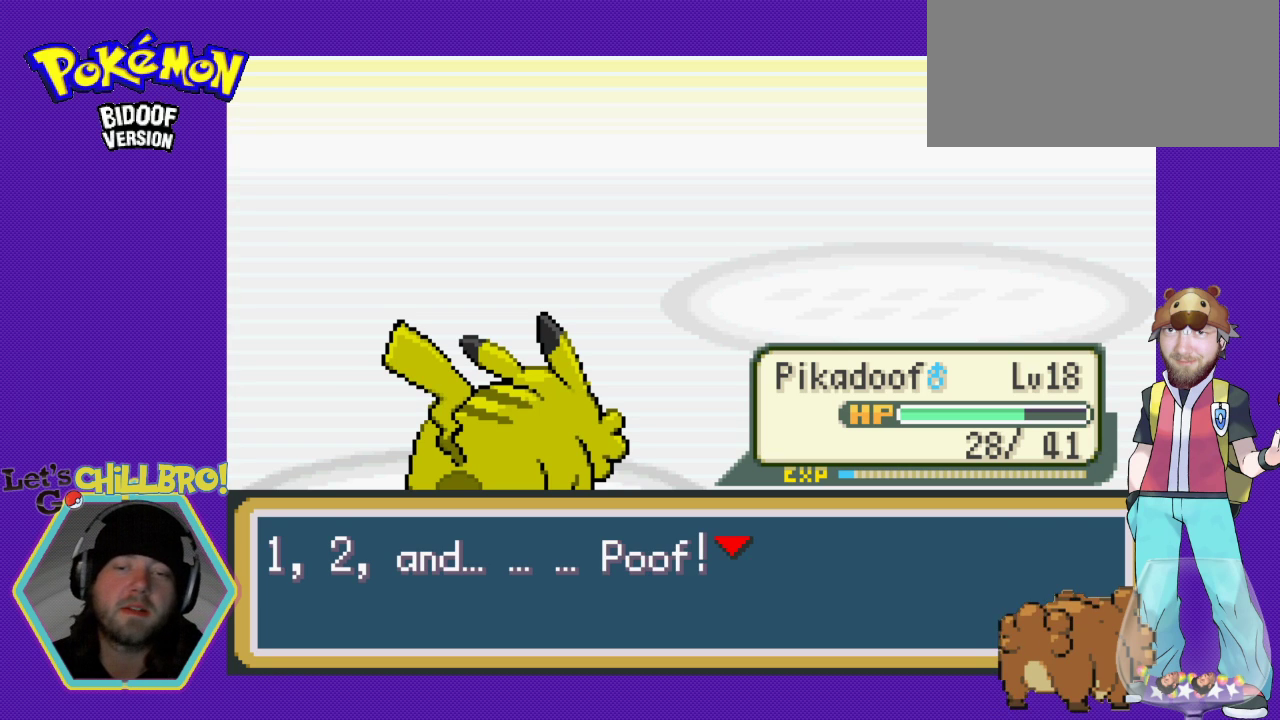
{"buttons": ["A"], "events": [[400, "A", "down"]]}
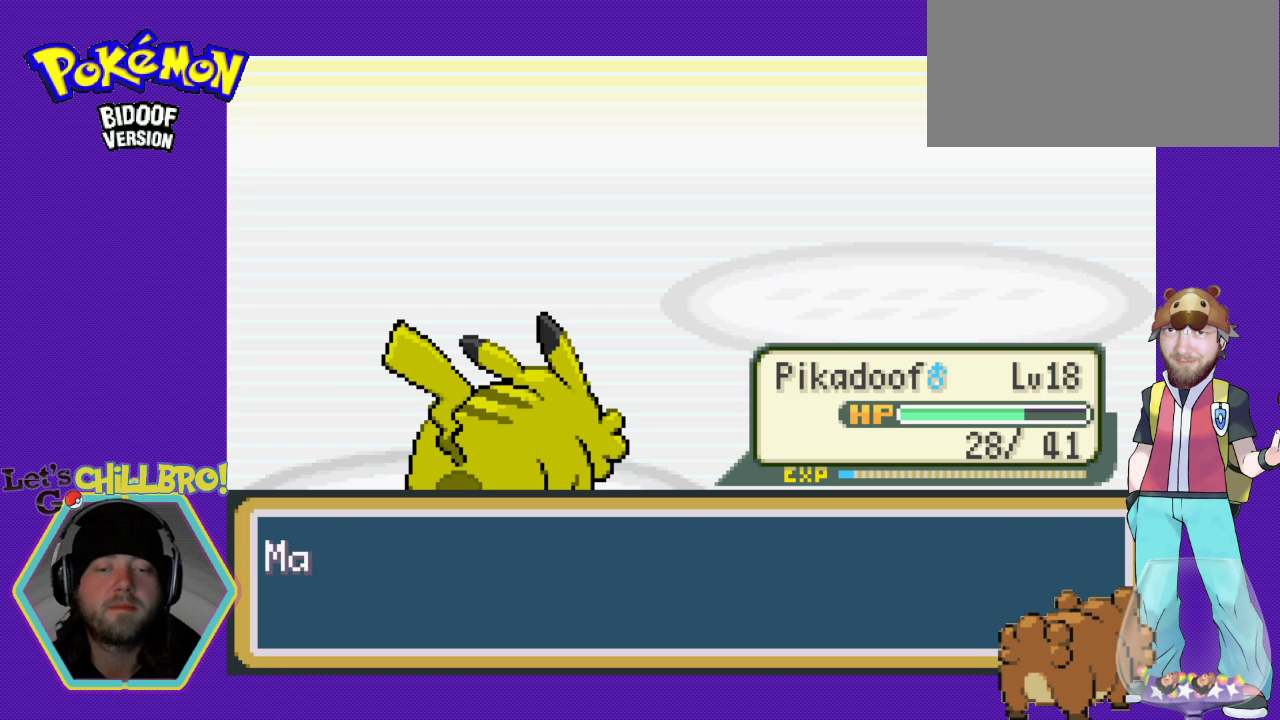
{"buttons": [], "events": [[67, "A", "up"]]}
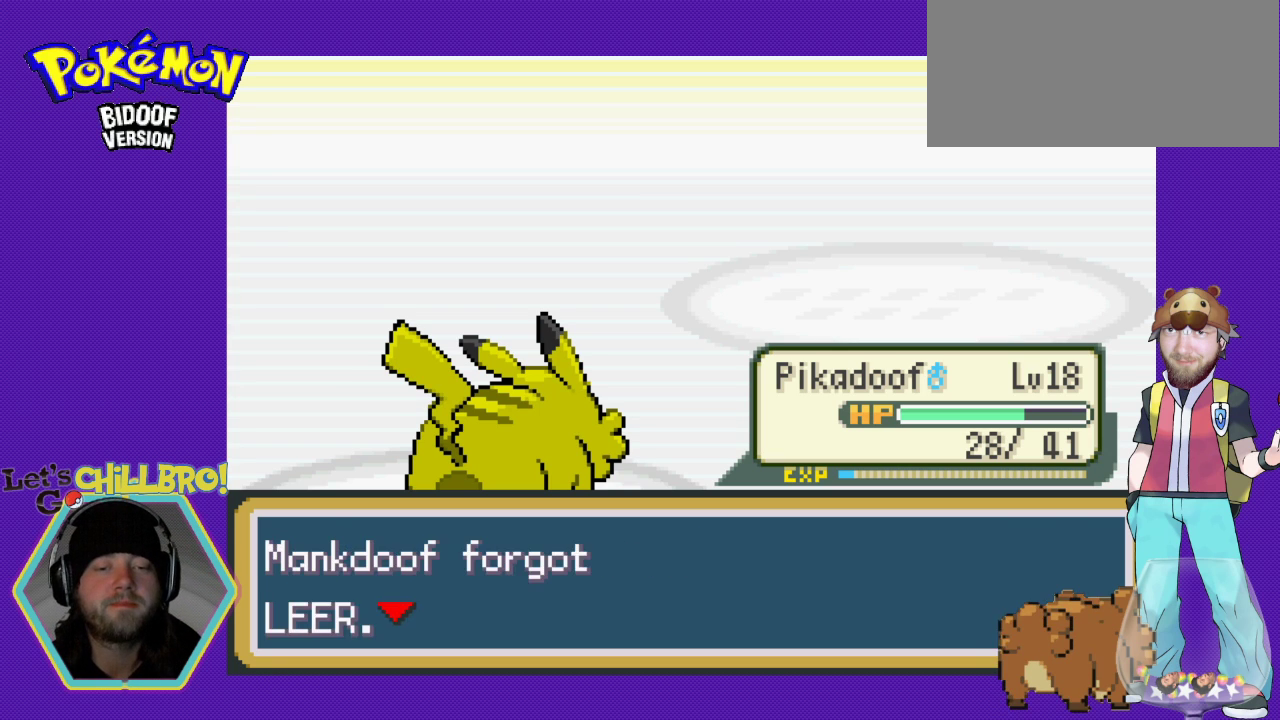
{"buttons": [], "events": [[67, "B", "down"], [233, "B", "up"]]}
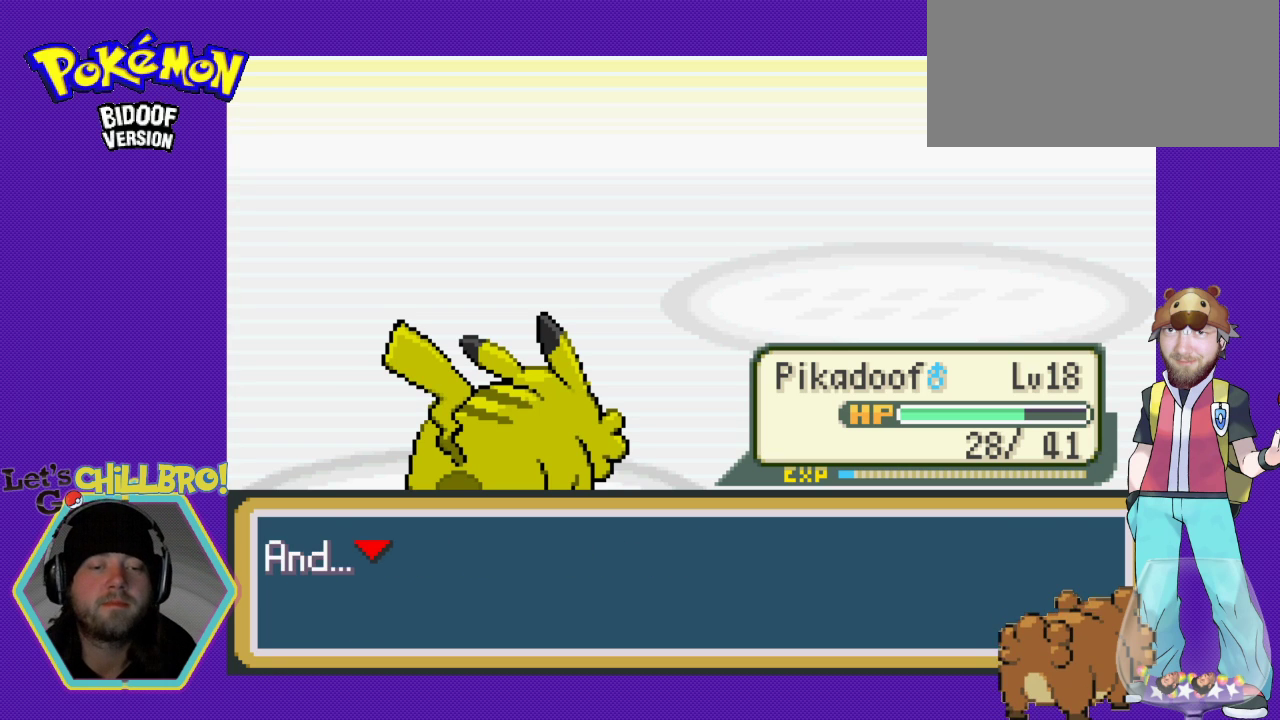
{"buttons": ["A"], "events": [[200, "A", "down"]]}
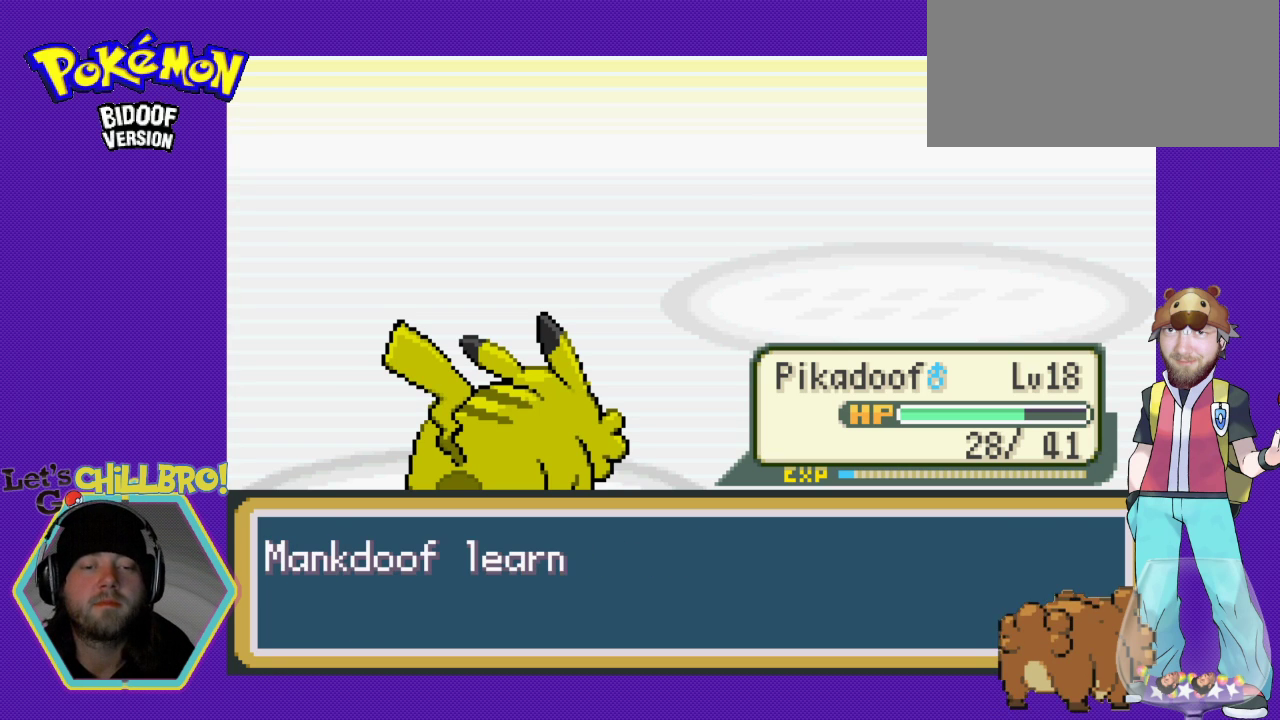
{"buttons": [], "events": [[233, "A", "up"]]}
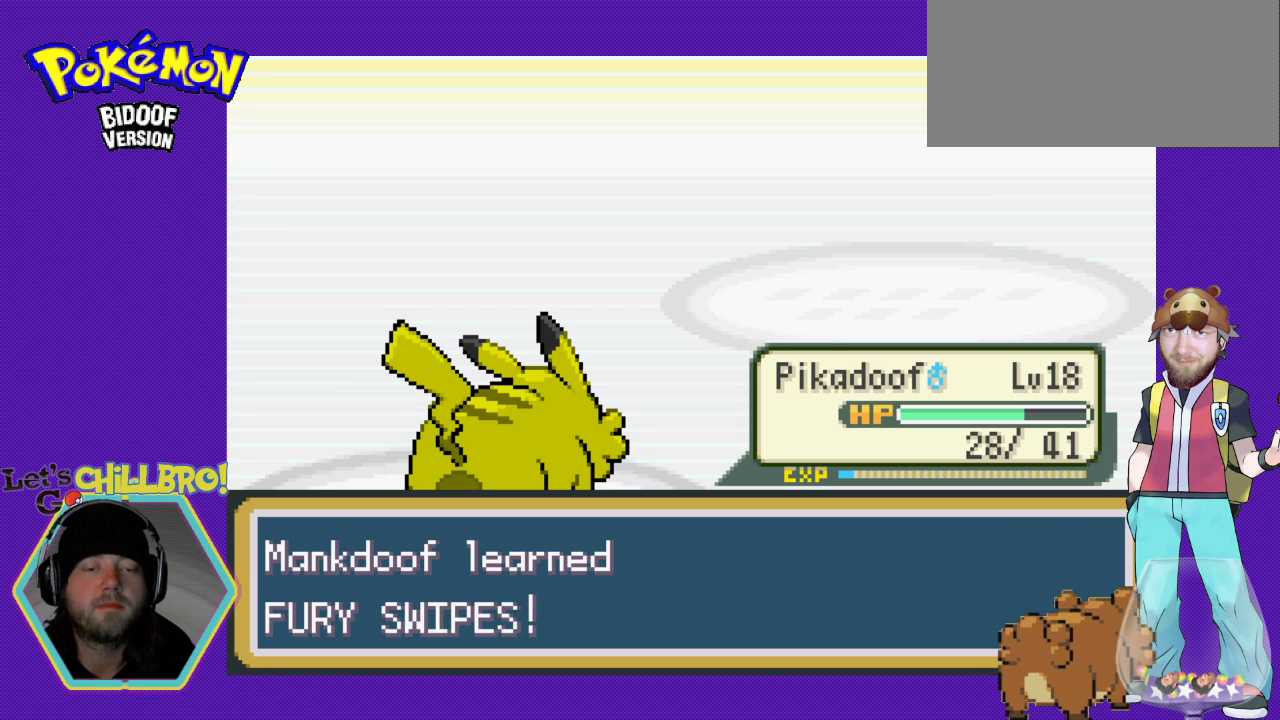
{"buttons": [], "events": [[100, "A", "down"], [300, "A", "up"]]}
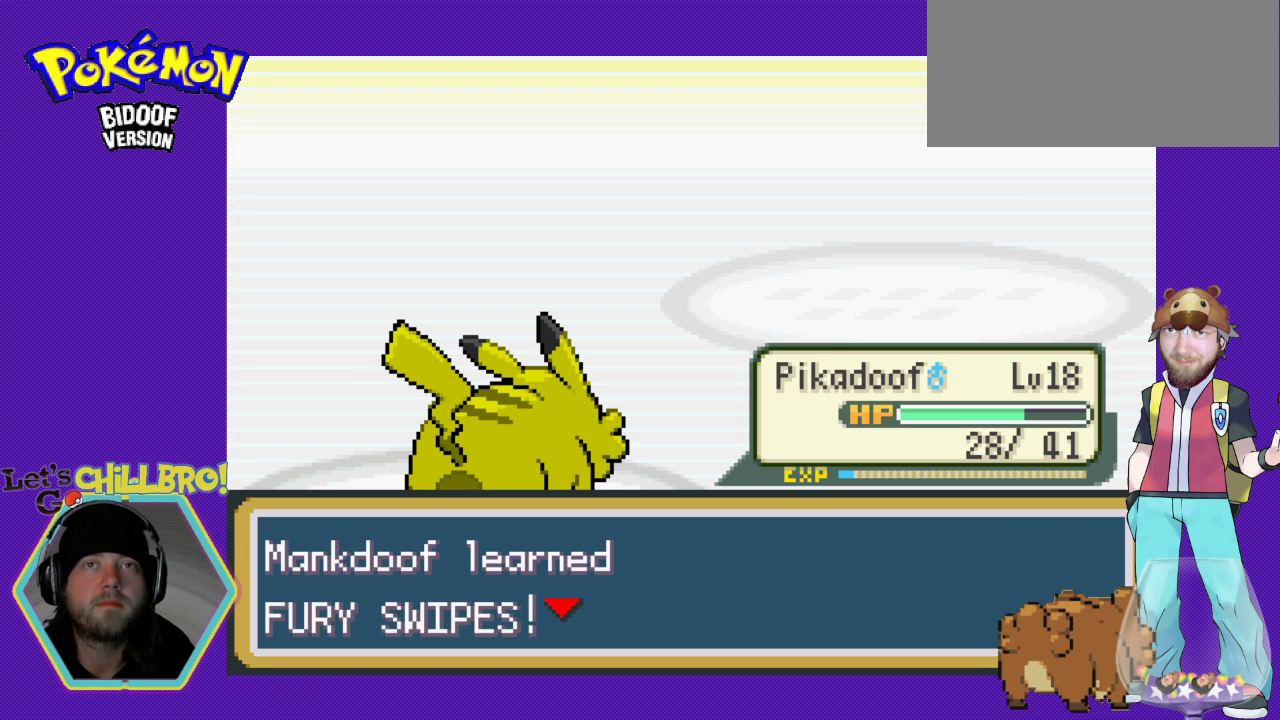
{"buttons": [], "events": []}
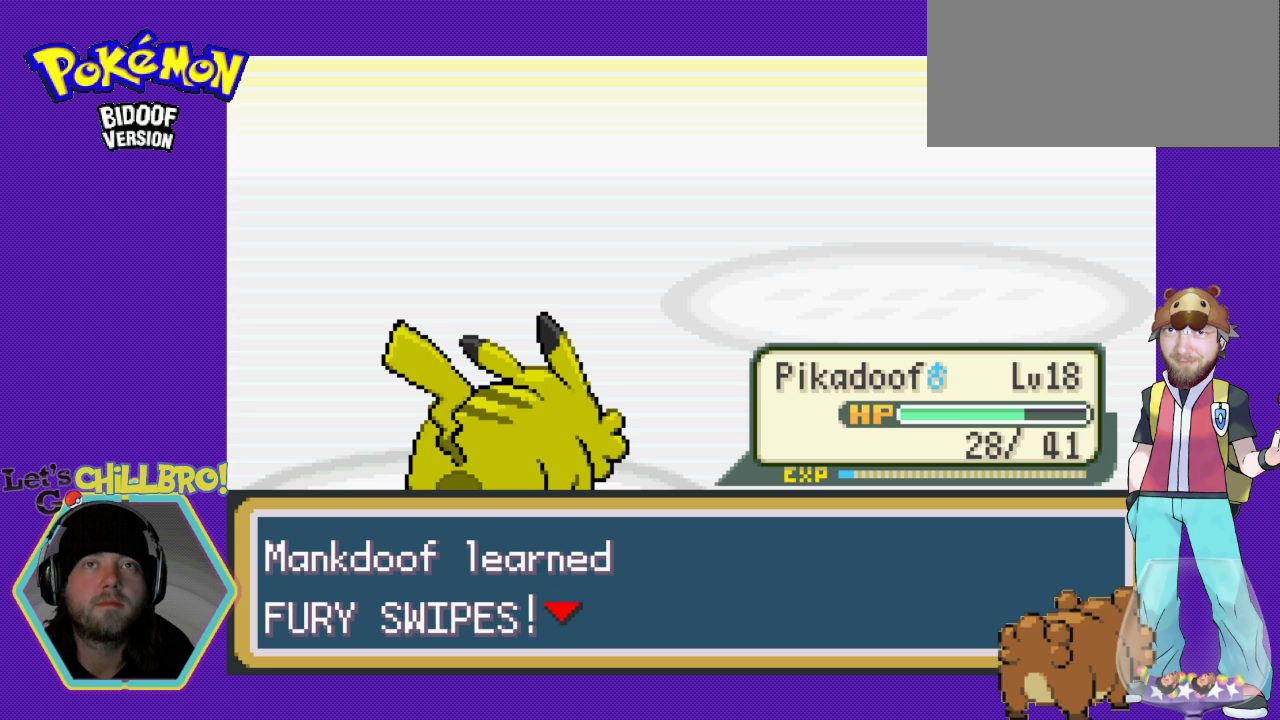
{"buttons": [], "events": []}
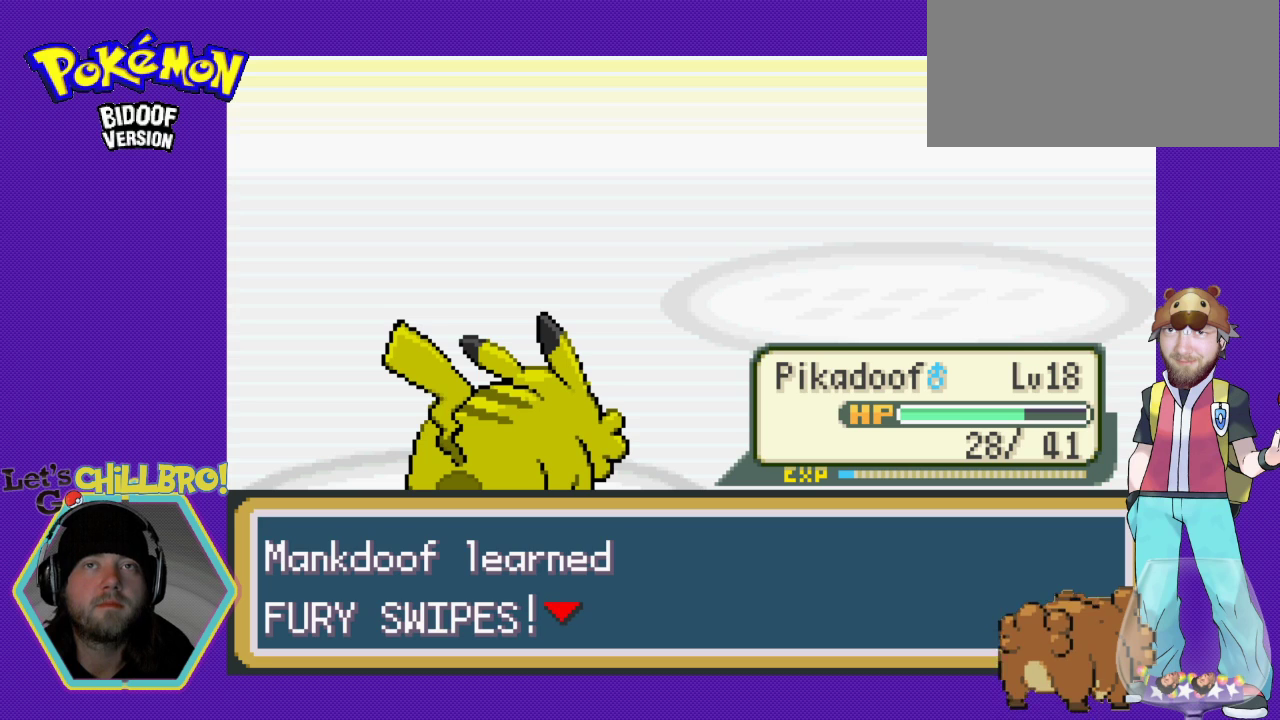
{"buttons": [], "events": []}
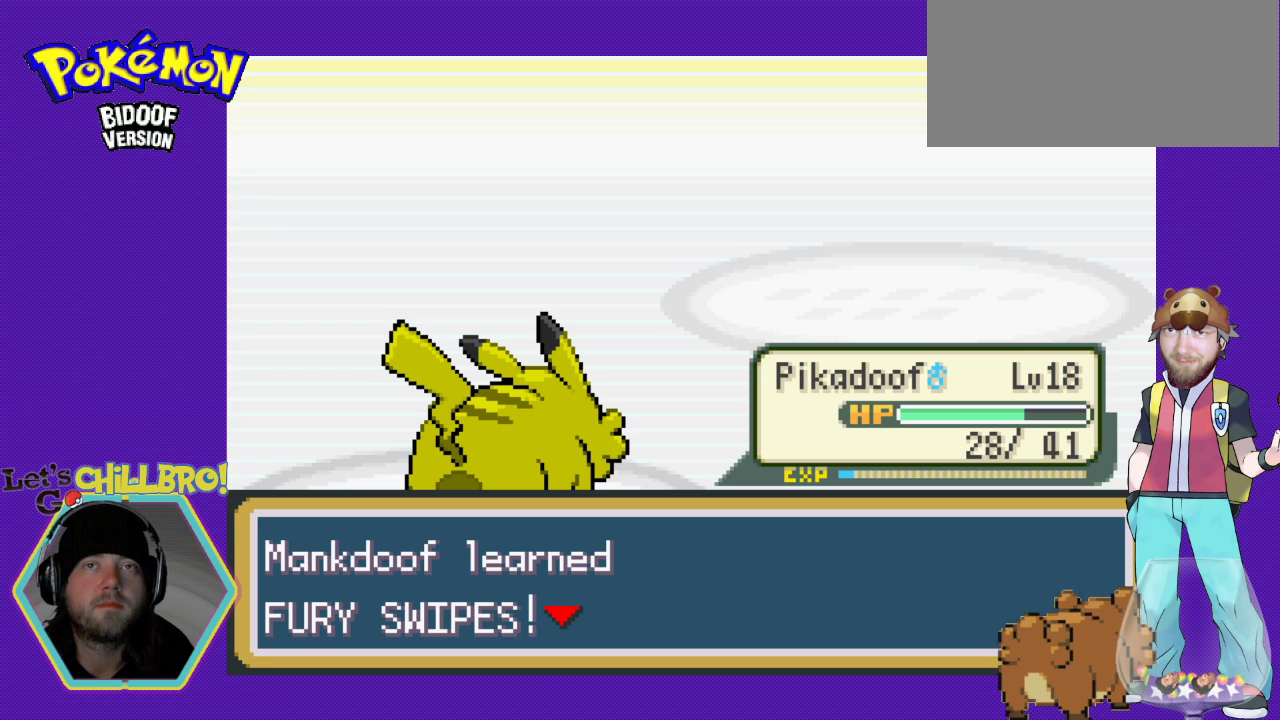
{"buttons": [], "events": [[200, "A", "down"], [333, "A", "up"]]}
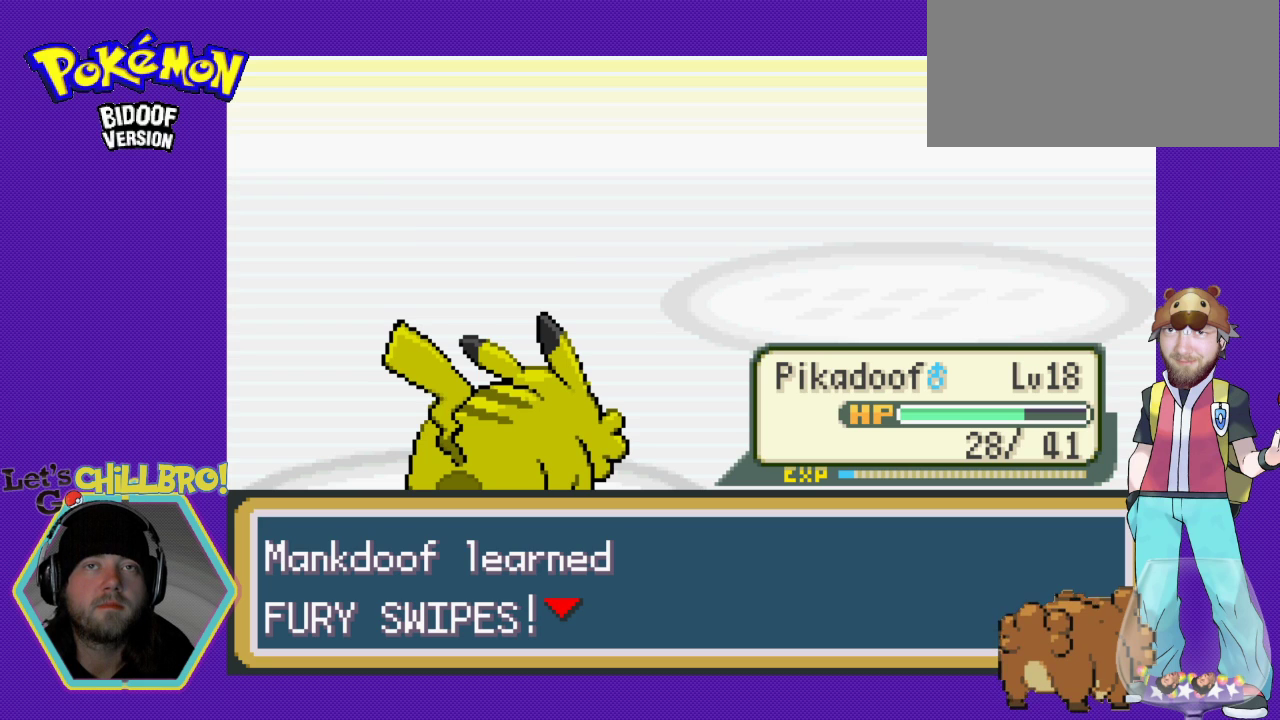
{"buttons": [], "events": []}
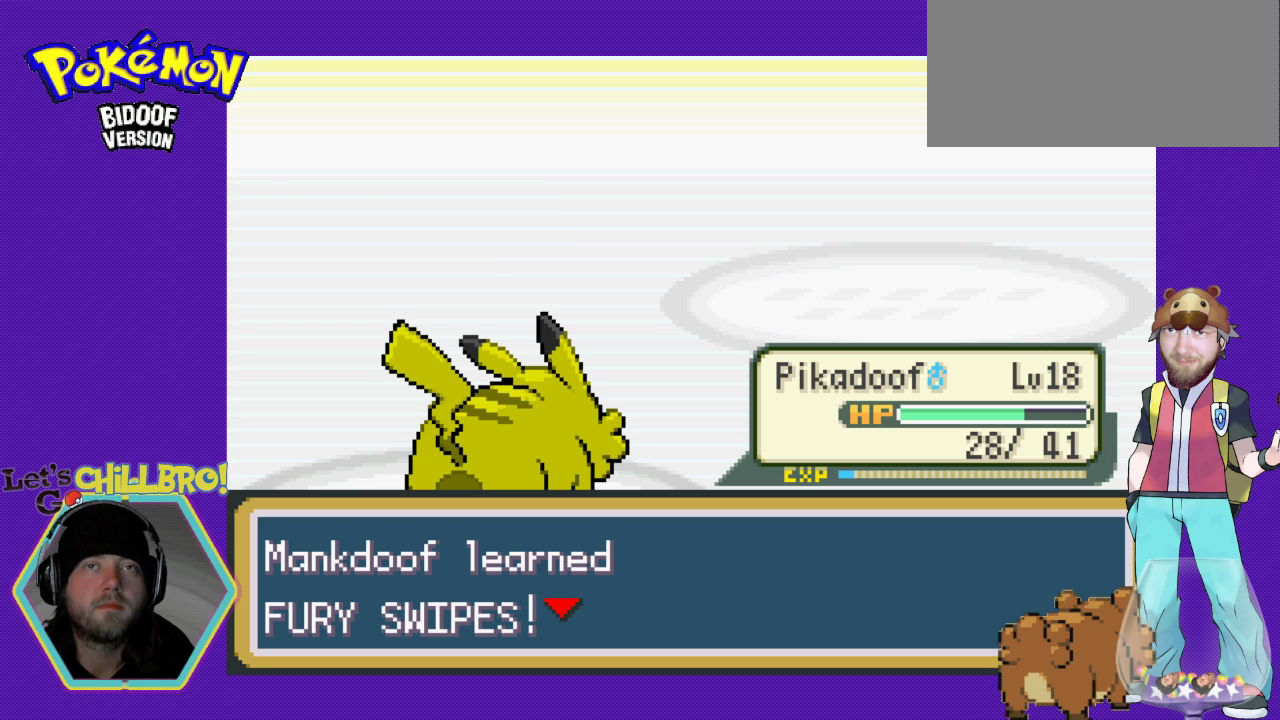
{"buttons": [], "events": []}
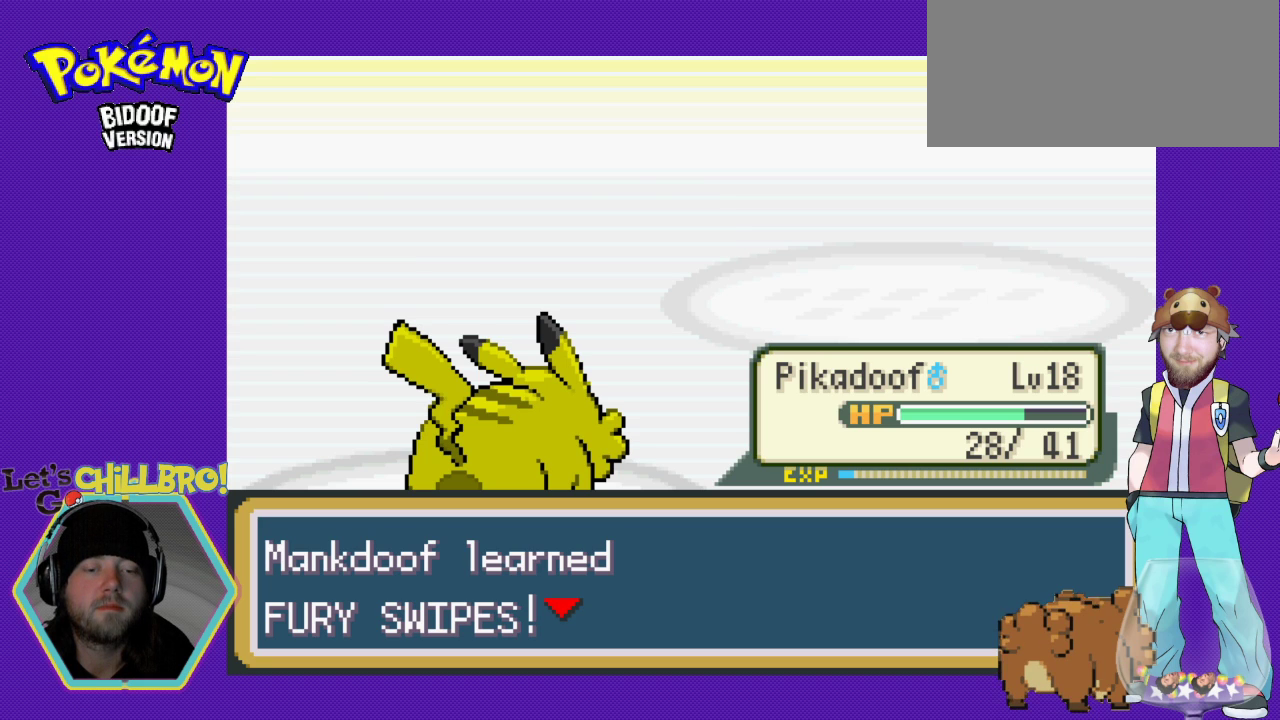
{"buttons": [], "events": [[167, "A", "down"], [300, "A", "up"]]}
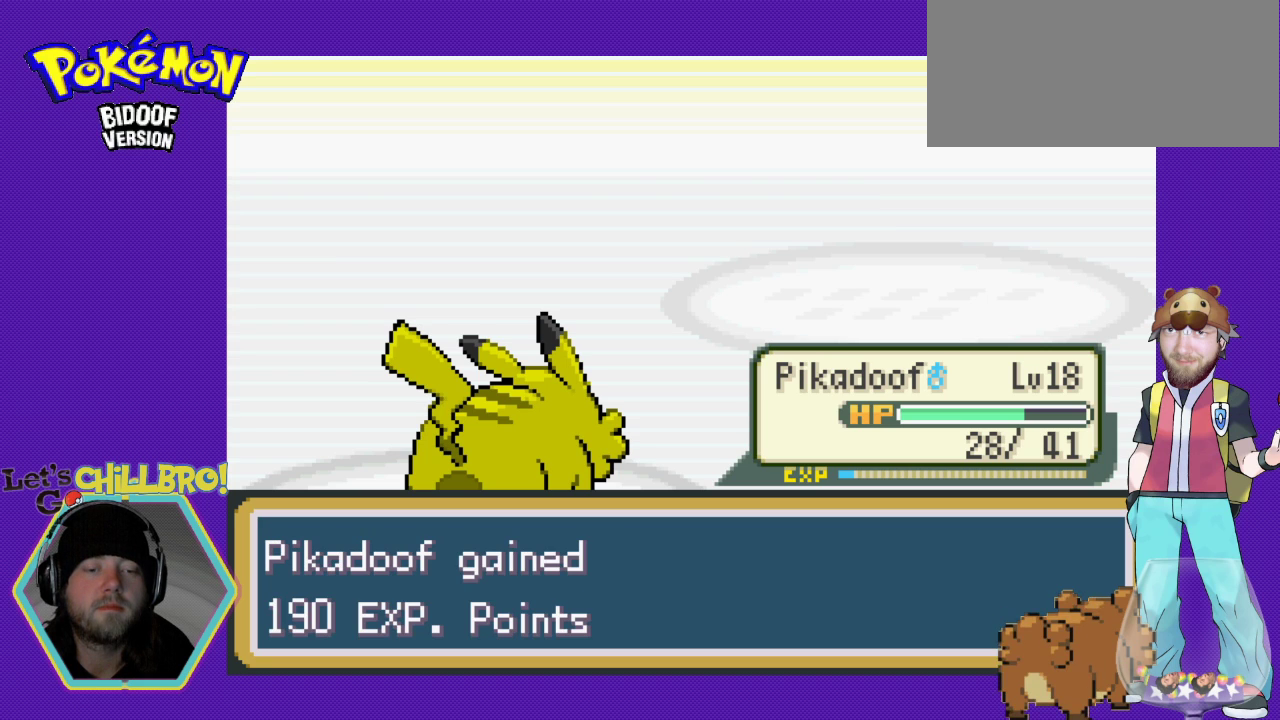
{"buttons": ["A"], "events": [[433, "A", "down"]]}
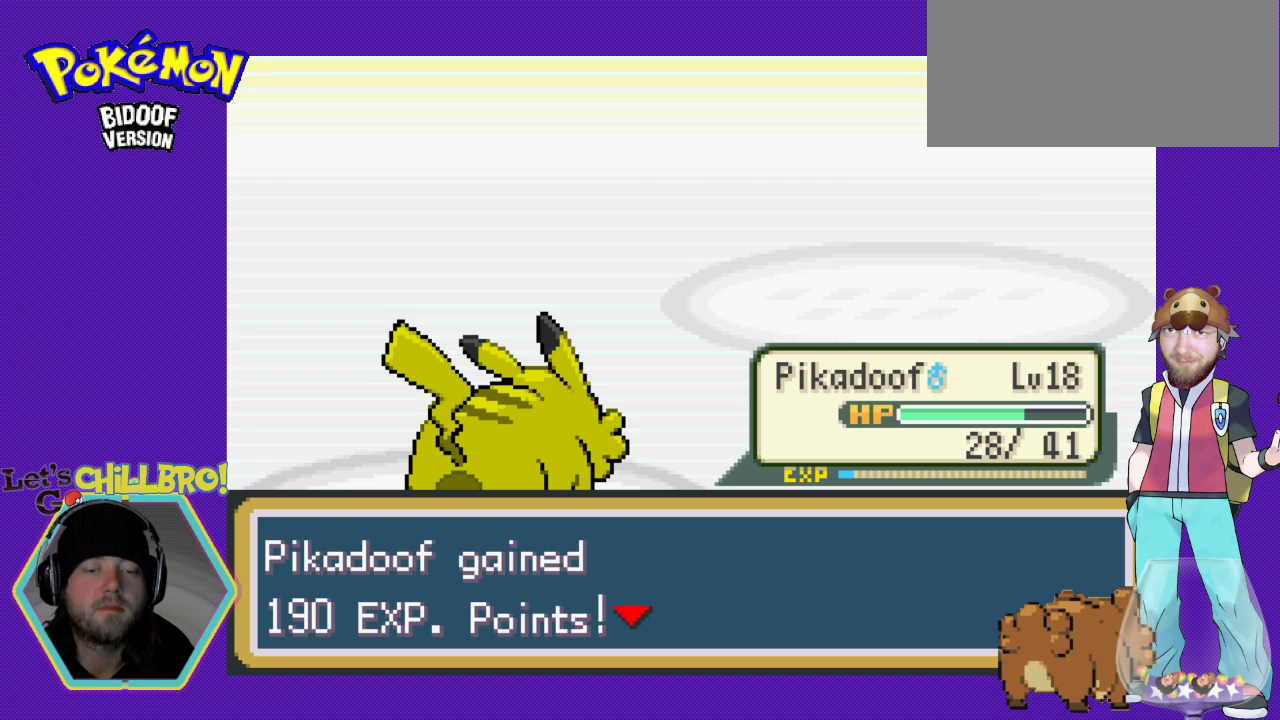
{"buttons": [], "events": [[100, "A", "up"]]}
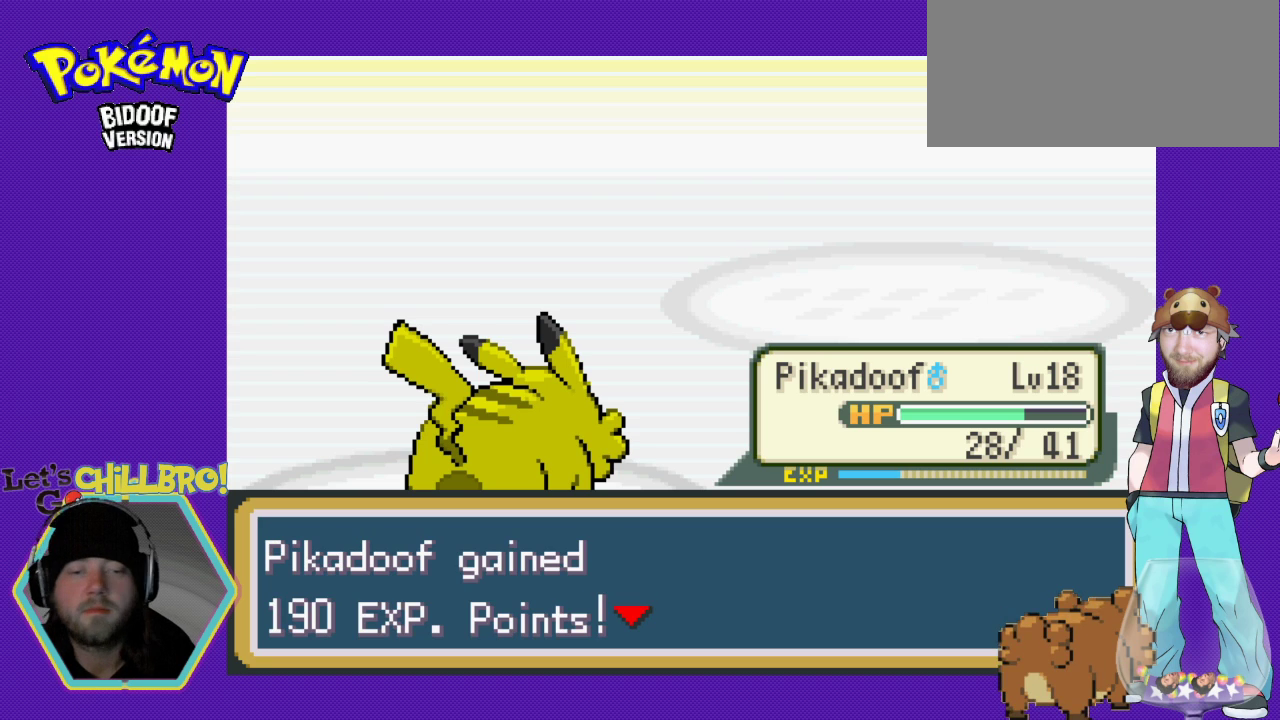
{"buttons": [], "events": []}
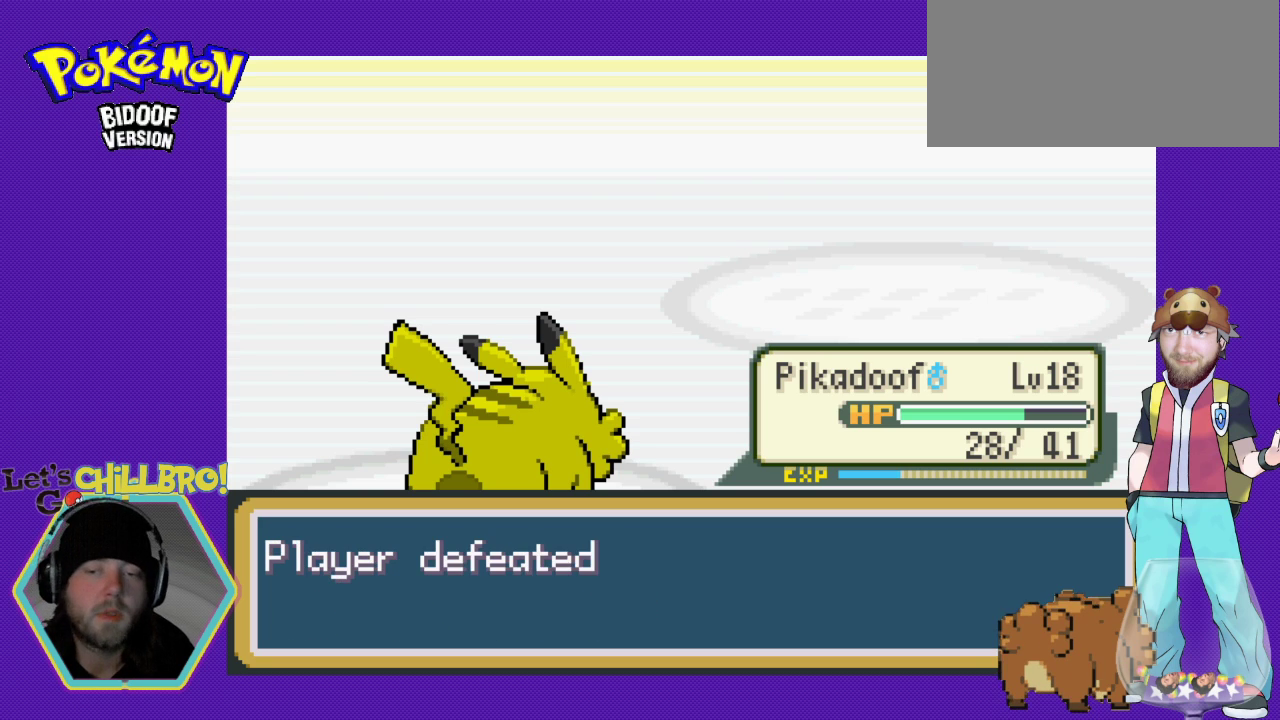
{"buttons": [], "events": []}
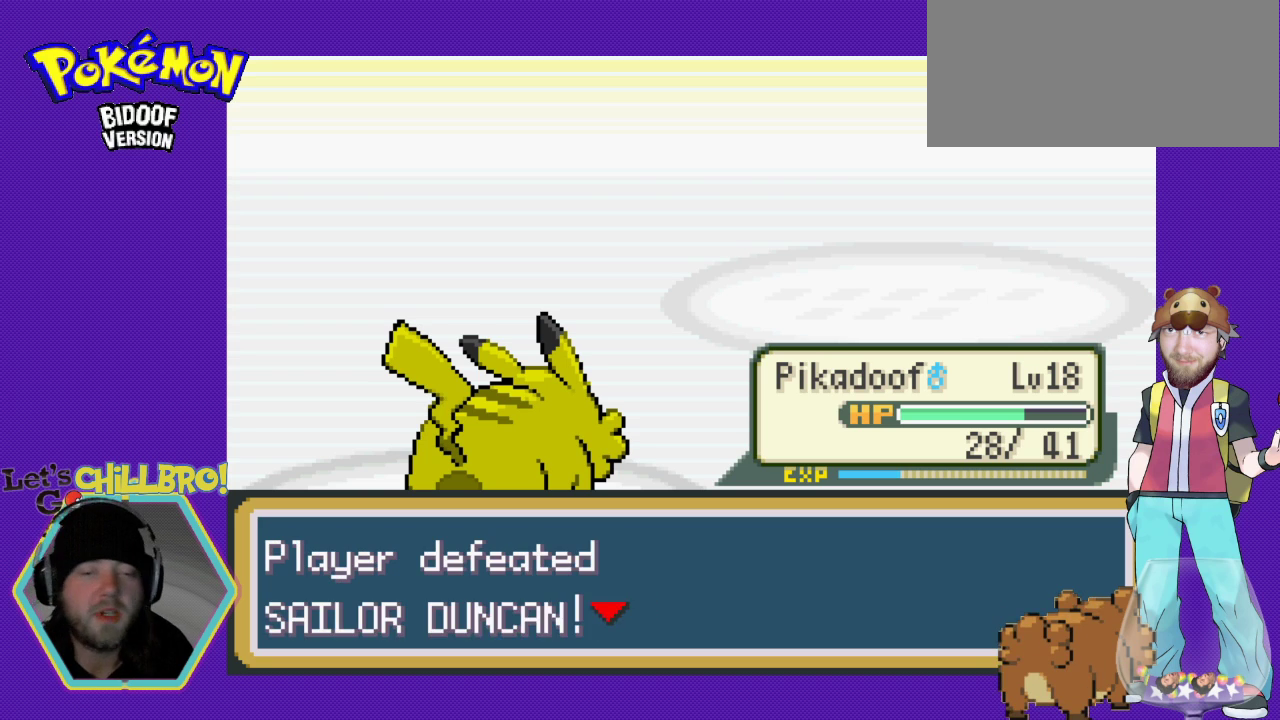
{"buttons": [], "events": [[233, "A", "down"], [333, "A", "up"]]}
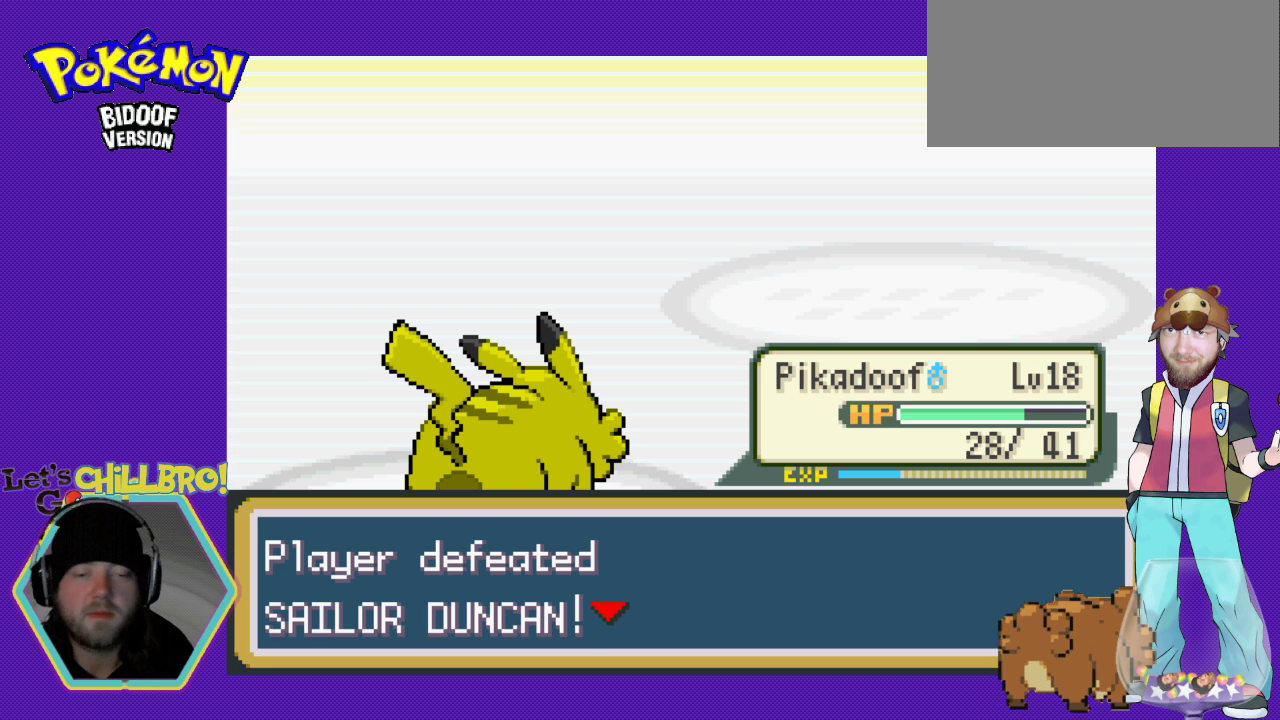
{"buttons": ["B"], "events": [[500, "B", "down"]]}
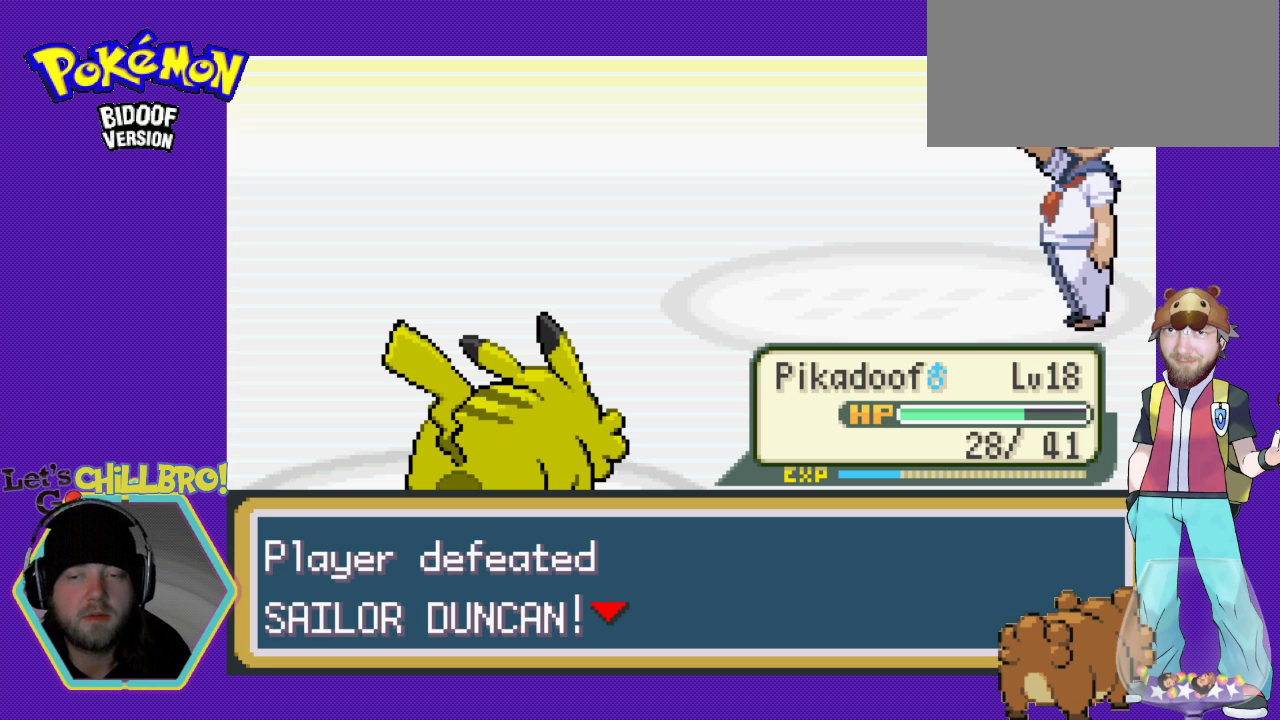
{"buttons": [], "events": [[233, "B", "up"]]}
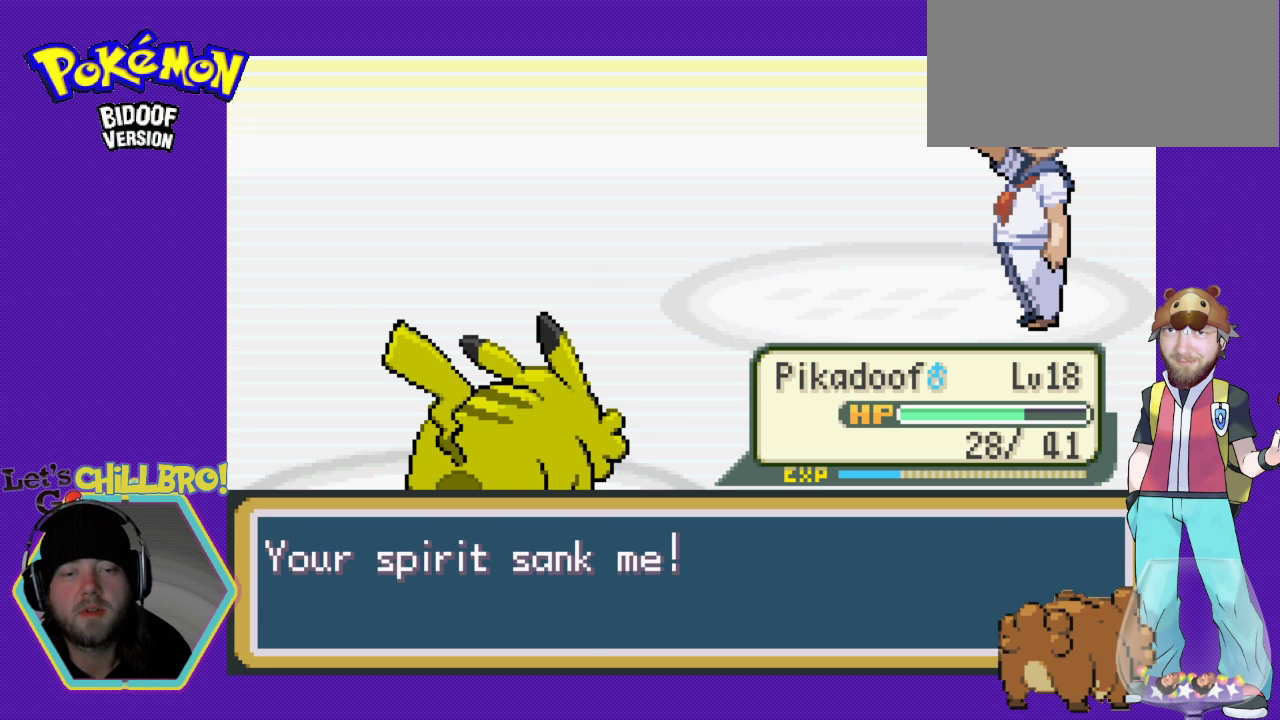
{"buttons": ["B"], "events": [[400, "B", "down"]]}
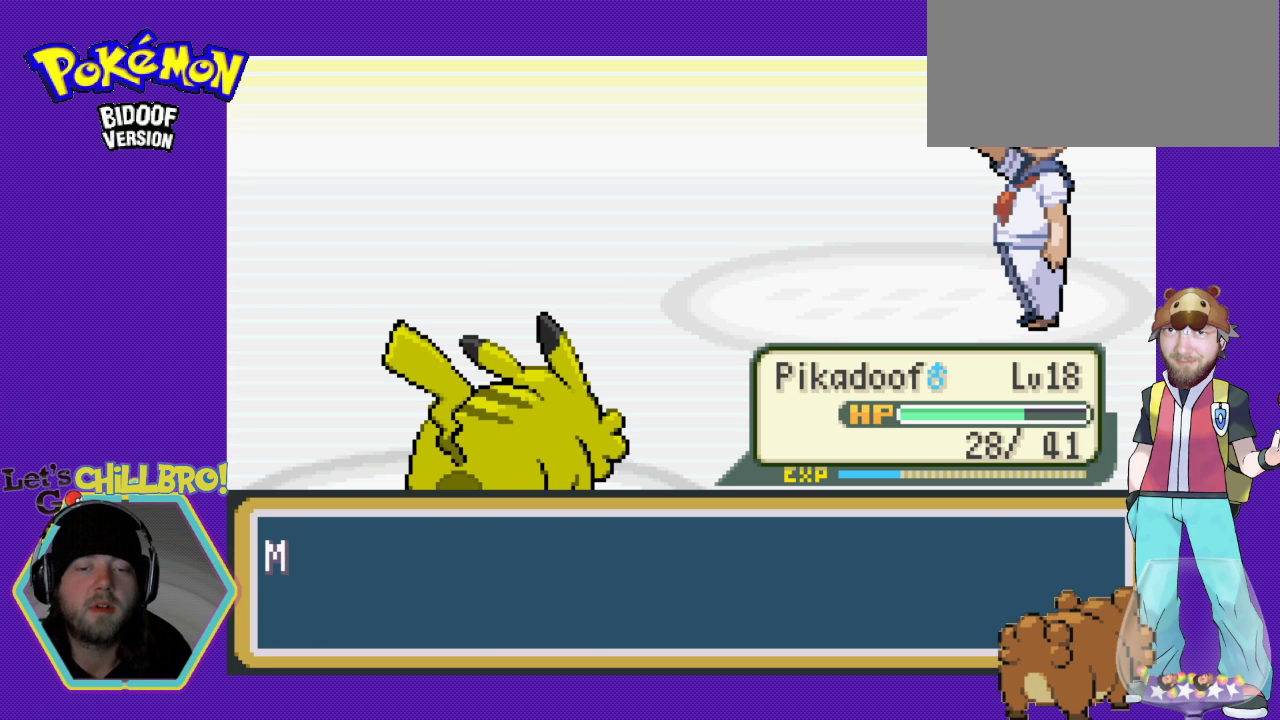
{"buttons": [], "events": [[100, "B", "up"]]}